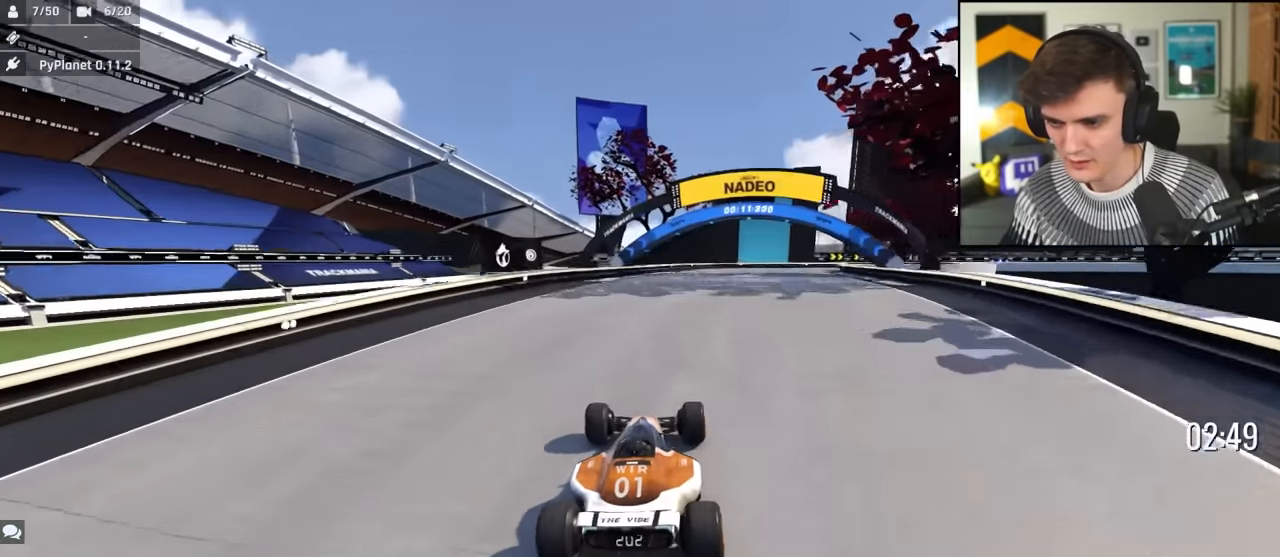
Gameplay with keyboard; each line is a JSON object with the keys held at the frame after it. "events" lists presses ("down") and releases ("up") of "brake", "down", "left", "right" and "up" between this image and that frame as [ms after this image, input, new state], when the widget could be followed in between. No other keys are recorded. Mouse input is not recorded. Key names are as the overlay labels them; some are game actions (e.g. jump) rather than physical keys.
{"keys": ["up"], "events": [[134, "right", "down"], [217, "right", "up"], [400, "right", "down"], [500, "right", "up"]]}
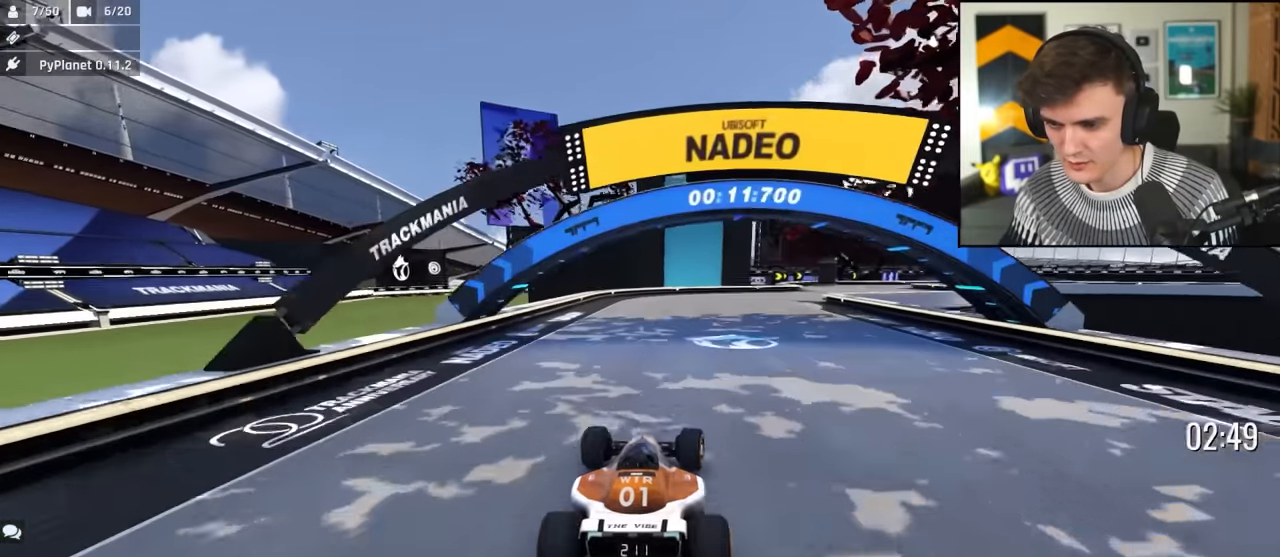
{"keys": ["right", "up"], "events": [[134, "right", "down"], [334, "right", "up"], [467, "right", "down"]]}
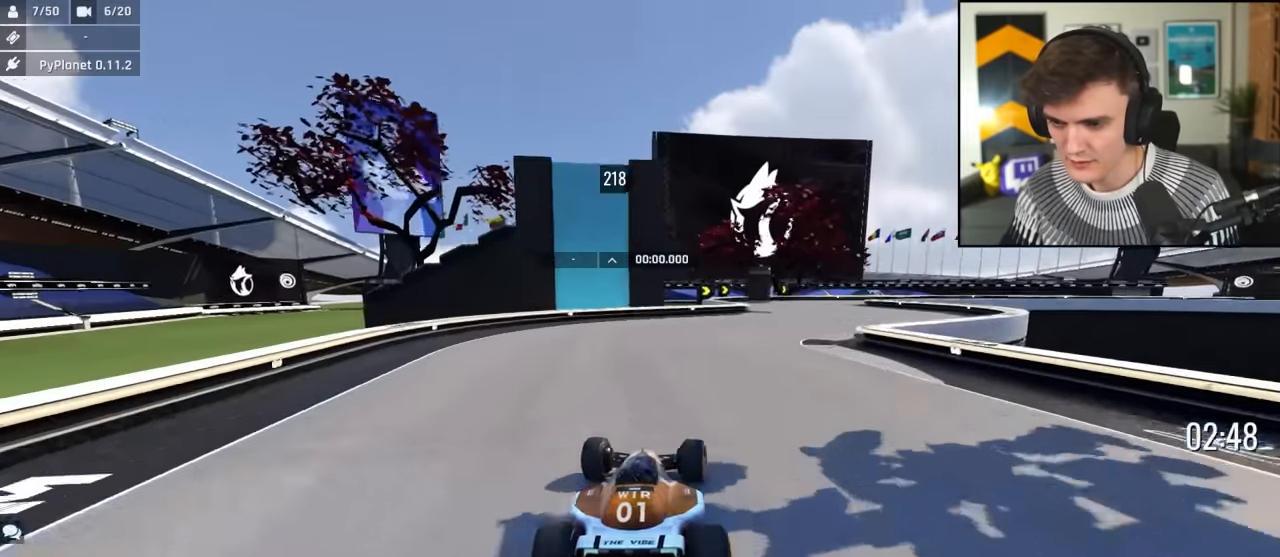
{"keys": ["right", "up"], "events": [[200, "right", "up"], [434, "right", "down"]]}
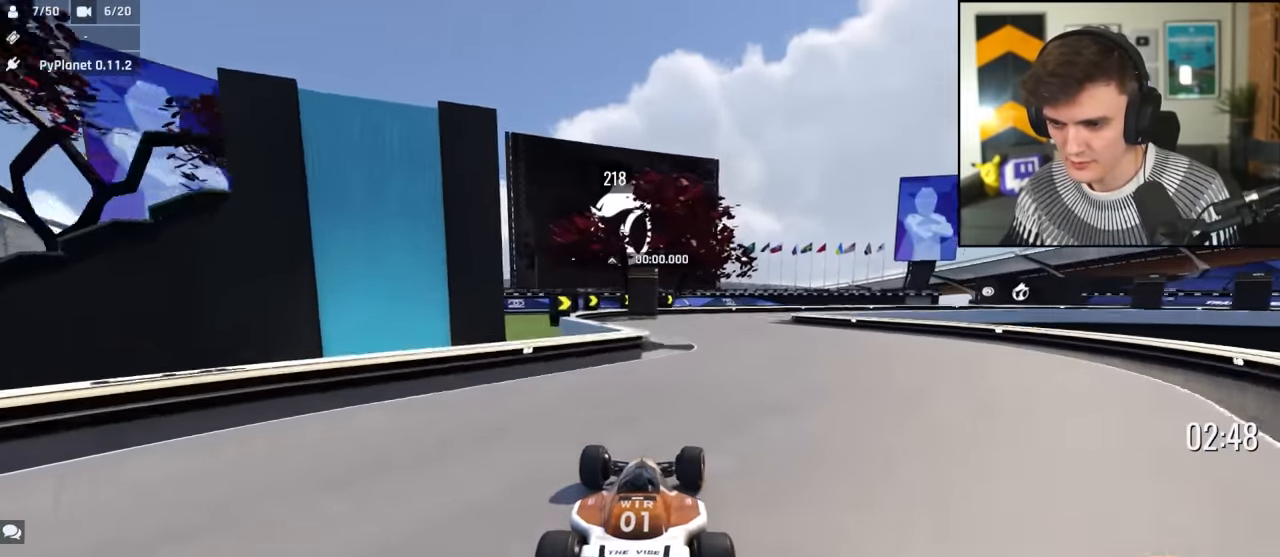
{"keys": ["brake", "right"], "events": [[84, "right", "up"], [117, "right", "down"], [317, "brake", "down"], [317, "right", "up"], [367, "right", "down"], [450, "up", "up"]]}
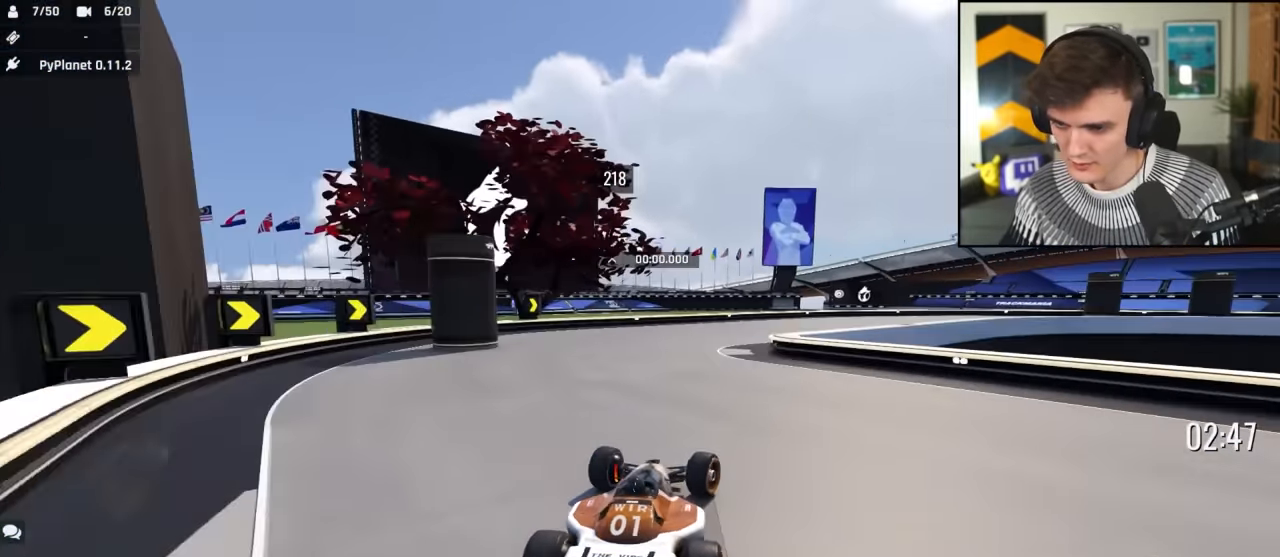
{"keys": ["right", "up"], "events": [[134, "up", "down"], [234, "brake", "up"], [334, "brake", "down"], [384, "right", "up"], [417, "right", "down"], [467, "brake", "up"]]}
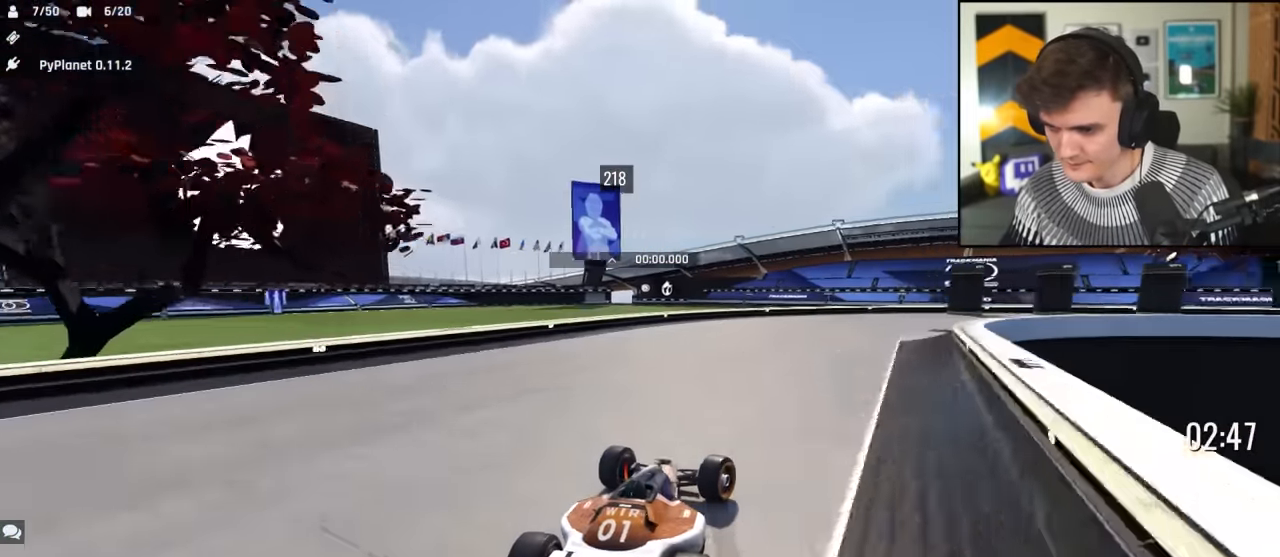
{"keys": ["right", "up"], "events": [[100, "brake", "down"], [150, "brake", "up"], [384, "right", "up"], [434, "right", "down"]]}
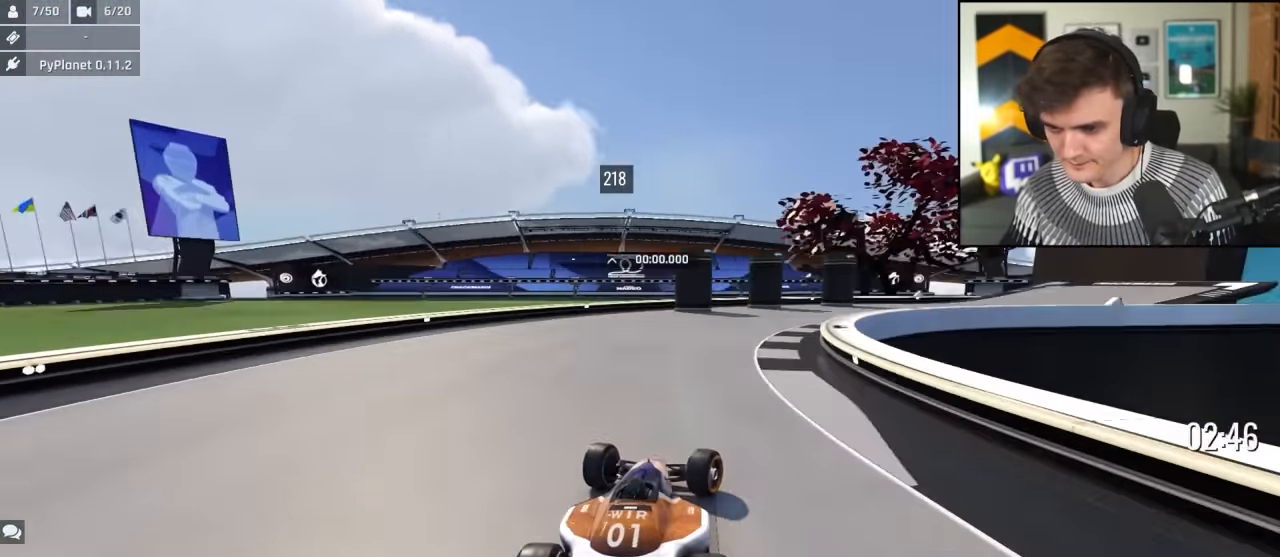
{"keys": ["right", "up"], "events": []}
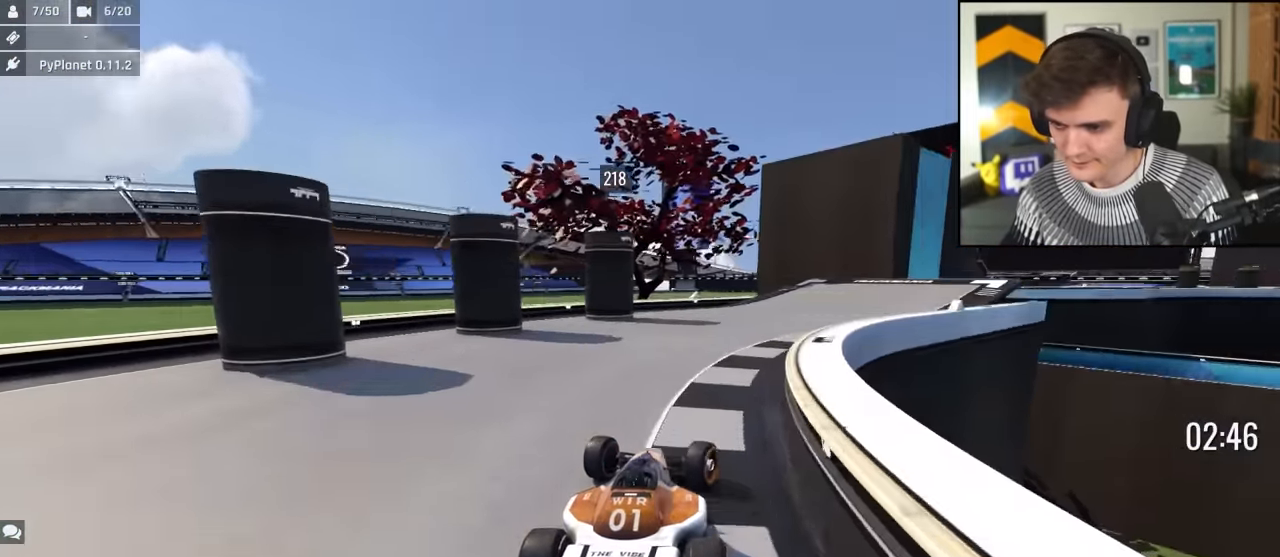
{"keys": ["up"], "events": [[417, "right", "up"]]}
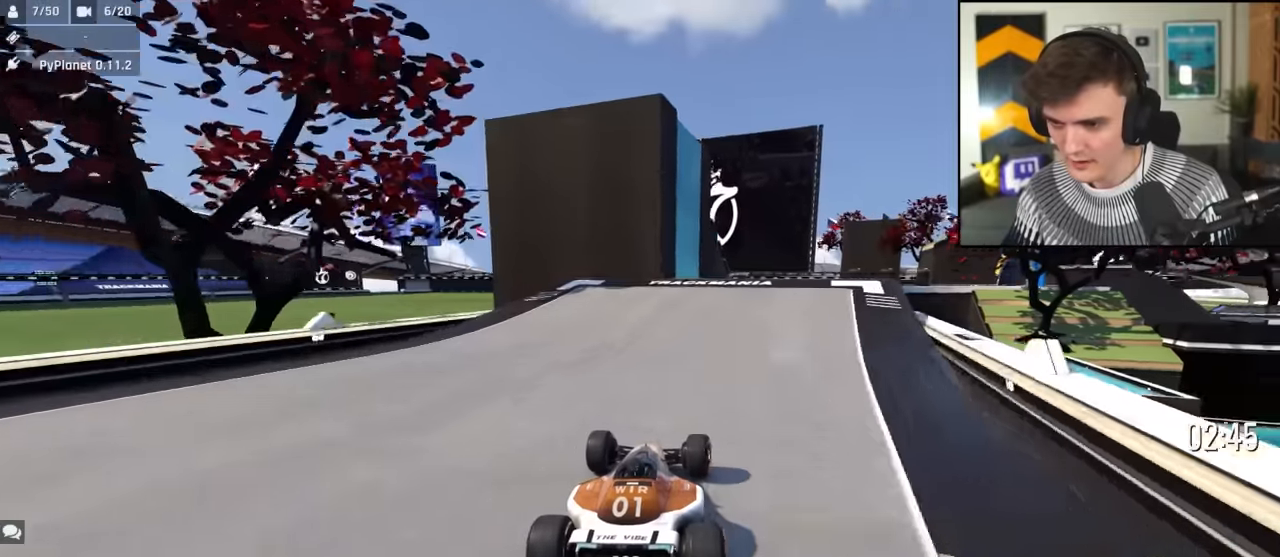
{"keys": ["up"], "events": [[67, "right", "down"], [250, "right", "up"]]}
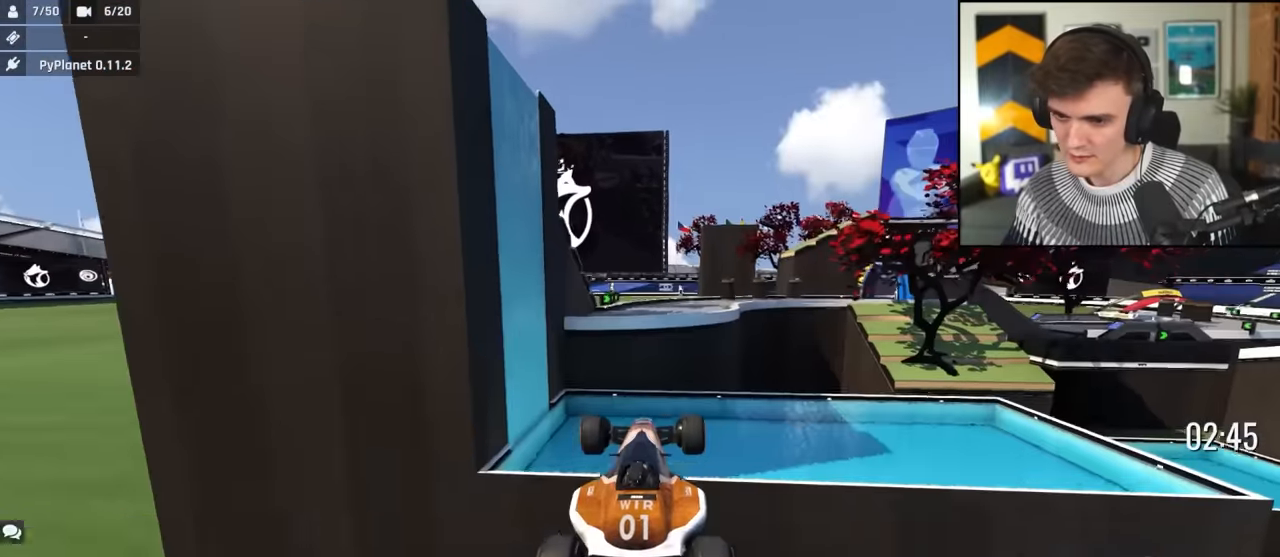
{"keys": ["brake", "right", "up"], "events": [[217, "right", "down"], [450, "brake", "down"]]}
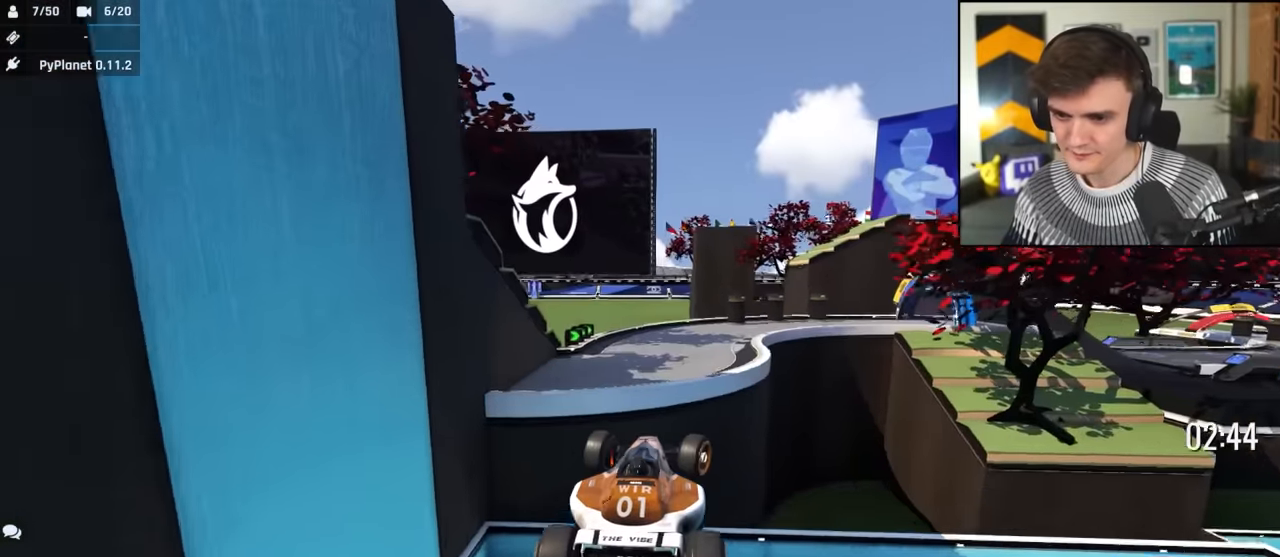
{"keys": ["right", "up"], "events": [[50, "brake", "up"]]}
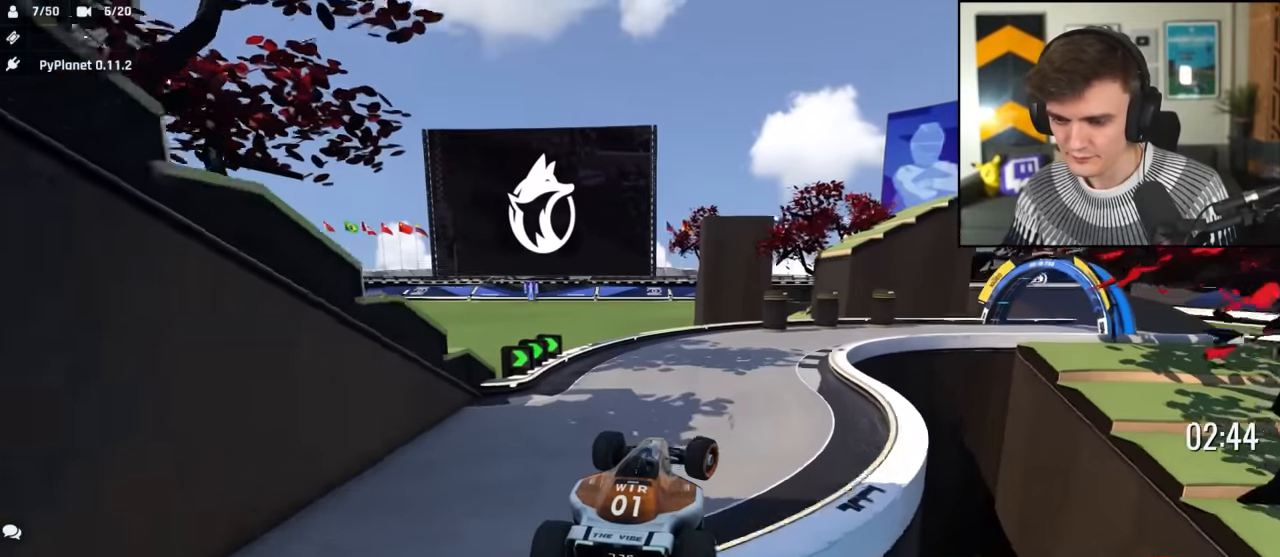
{"keys": ["right", "up"], "events": []}
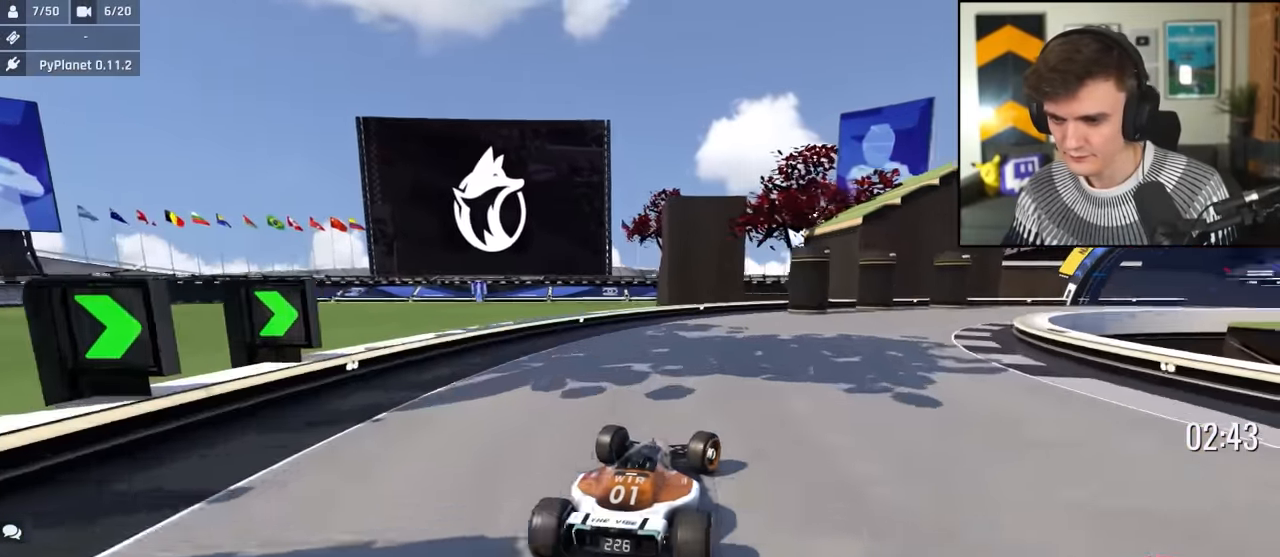
{"keys": ["right", "up"], "events": [[367, "up", "up"], [450, "up", "down"]]}
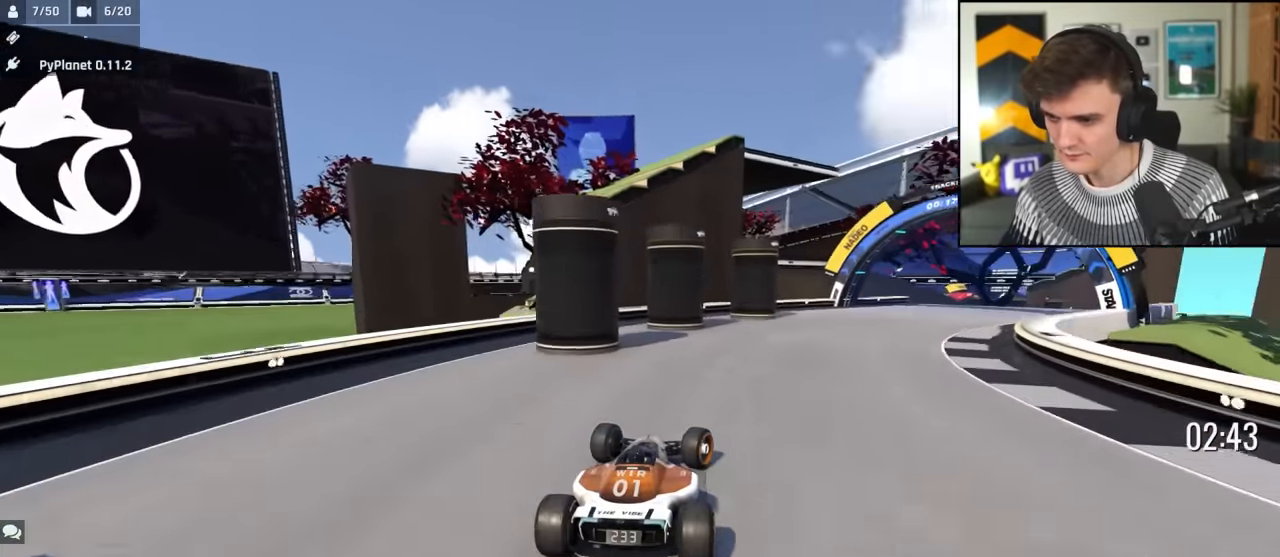
{"keys": ["right", "up"], "events": []}
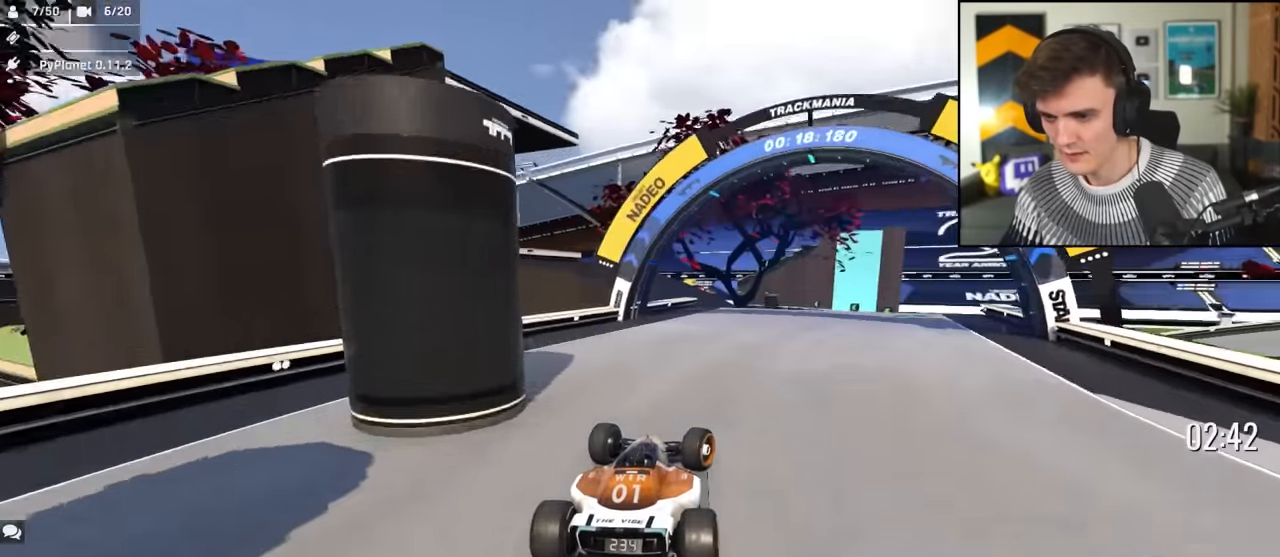
{"keys": ["left", "up"], "events": [[250, "right", "up"], [484, "left", "down"]]}
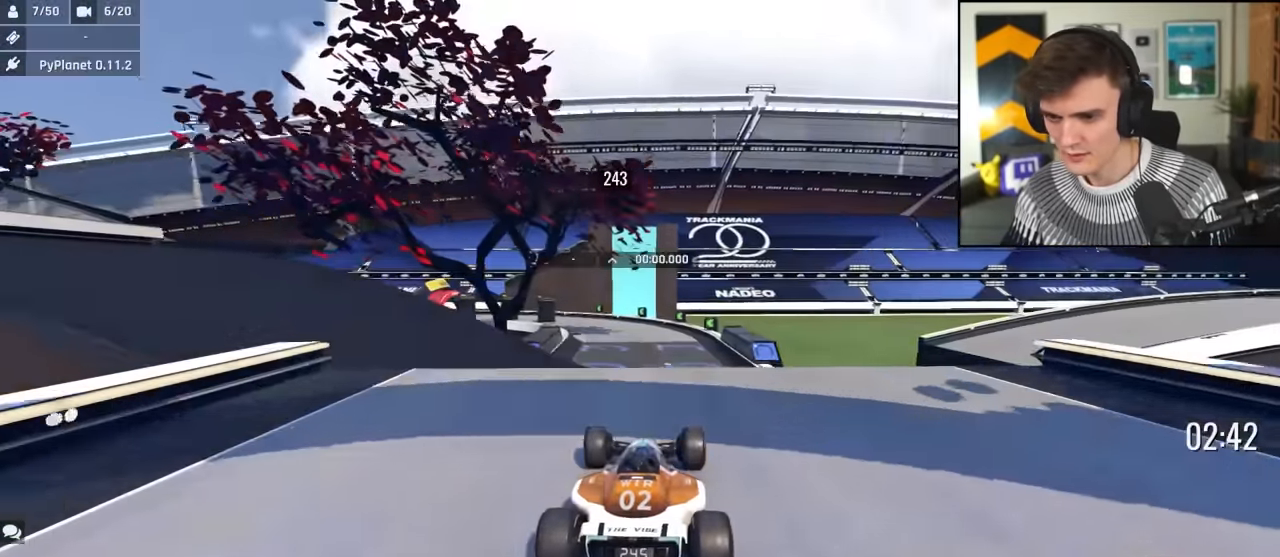
{"keys": ["right", "up"], "events": [[166, "left", "up"], [200, "right", "down"], [216, "brake", "down"], [316, "brake", "up"]]}
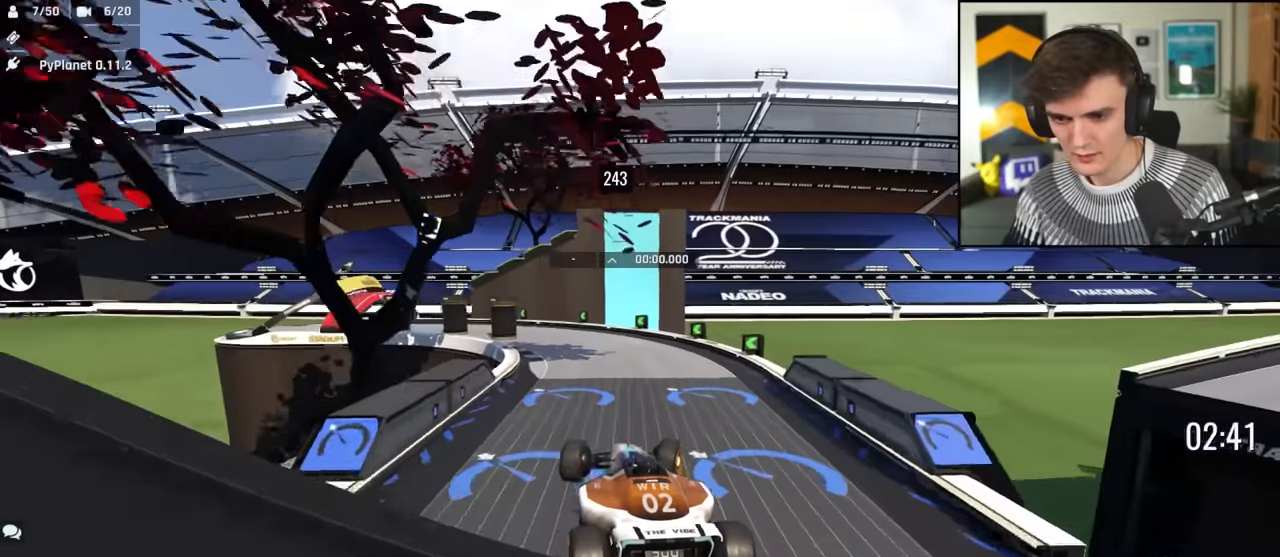
{"keys": ["left", "up"], "events": [[283, "right", "up"], [383, "left", "down"]]}
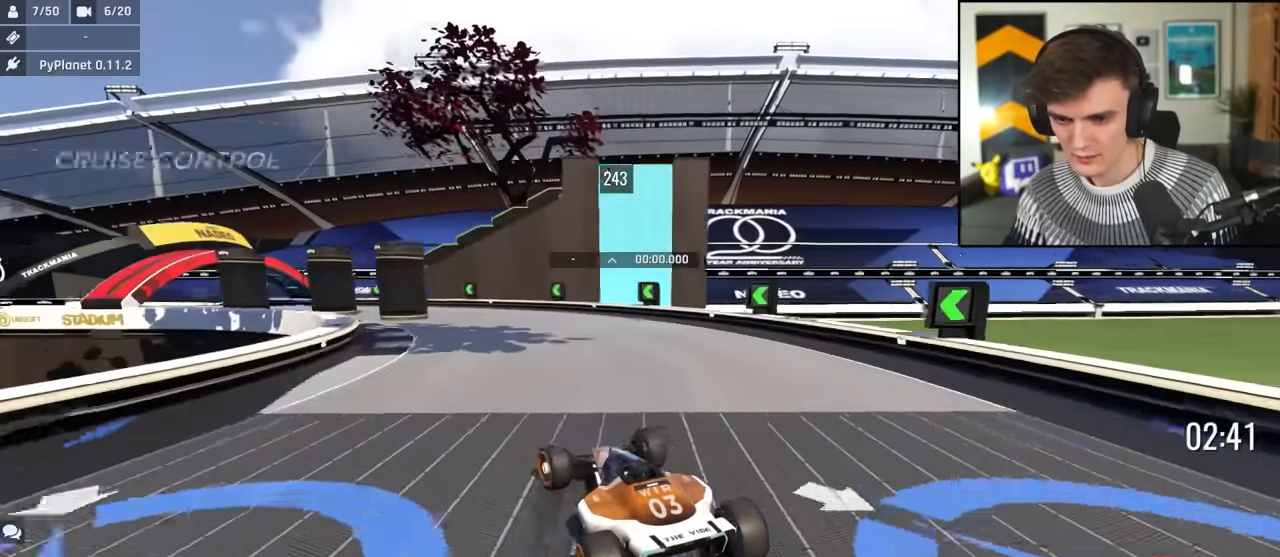
{"keys": ["left", "up"], "events": [[66, "left", "up"], [116, "brake", "down"], [150, "left", "down"], [200, "brake", "up"], [350, "brake", "down"], [383, "brake", "up"]]}
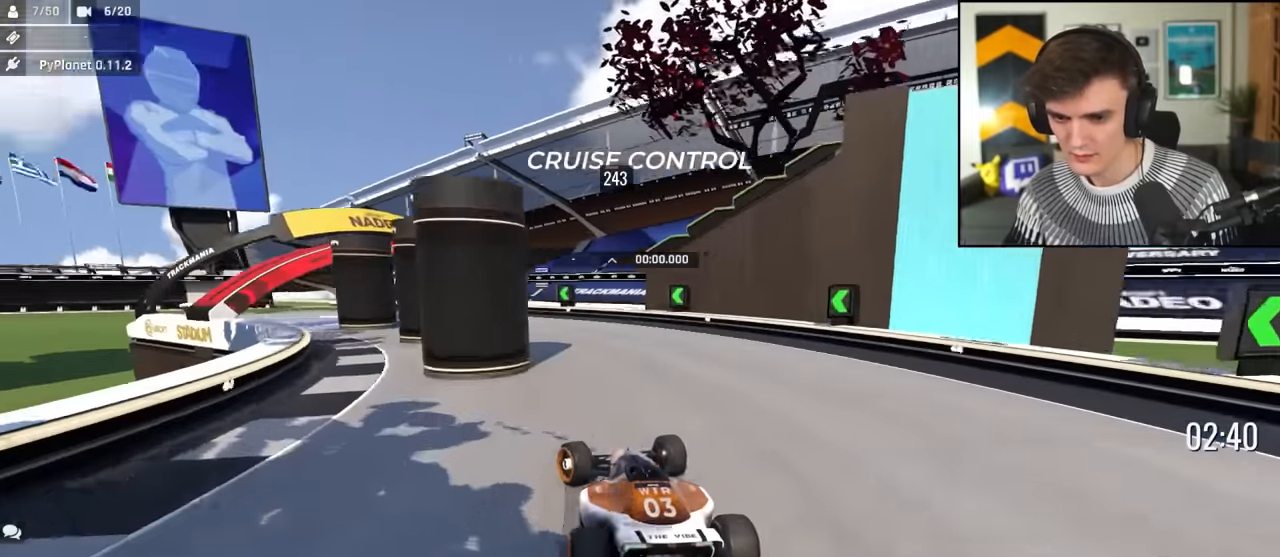
{"keys": ["left", "up"], "events": []}
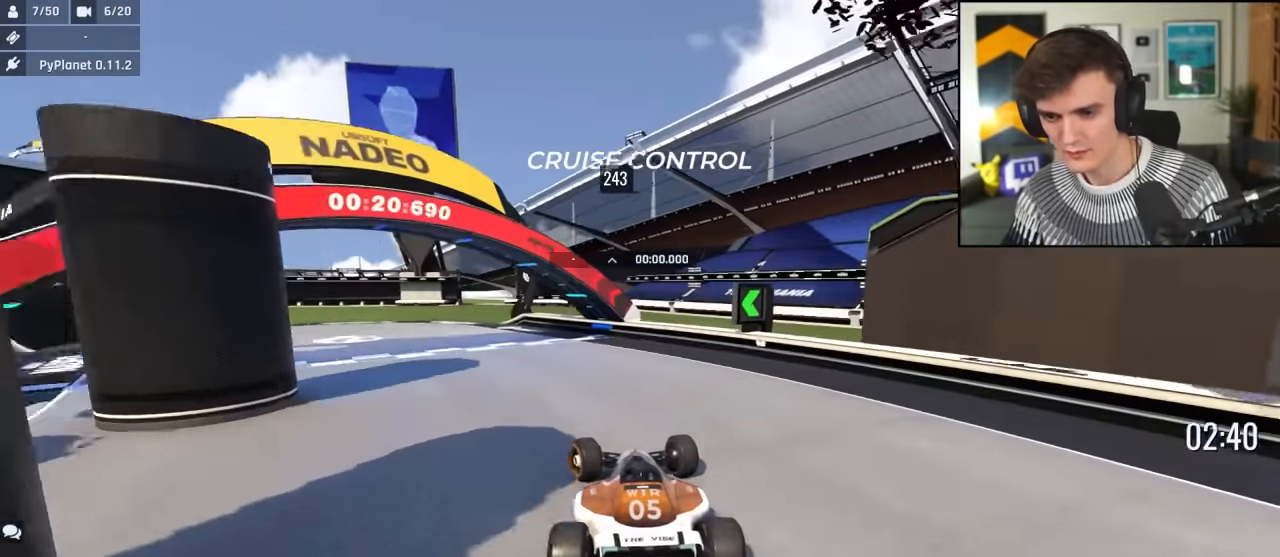
{"keys": ["left", "up"], "events": []}
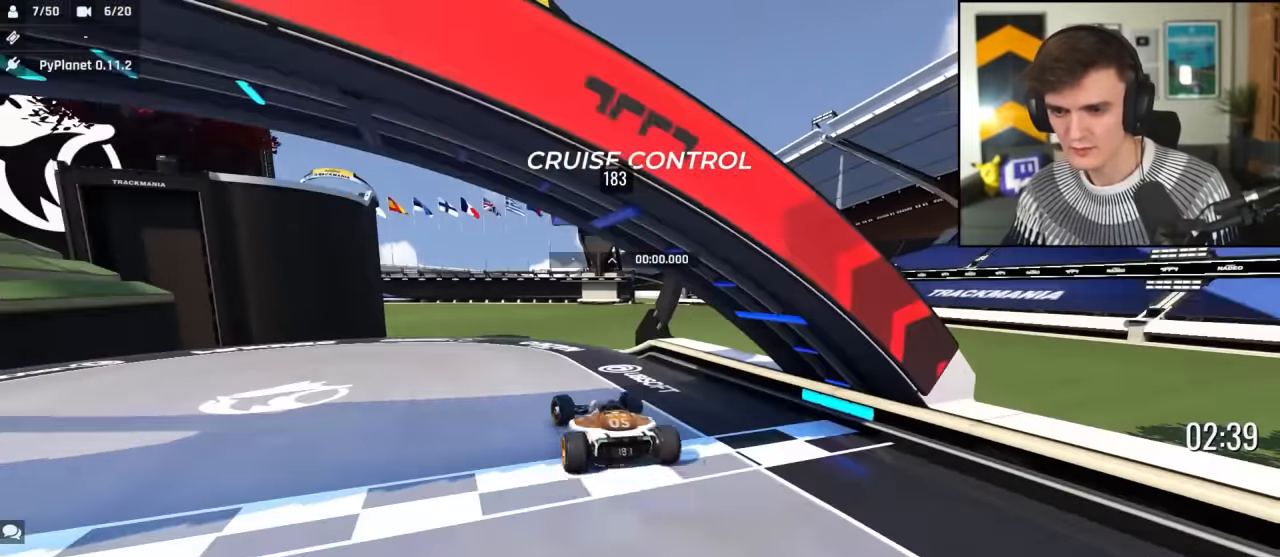
{"keys": ["up"], "events": [[16, "left", "up"]]}
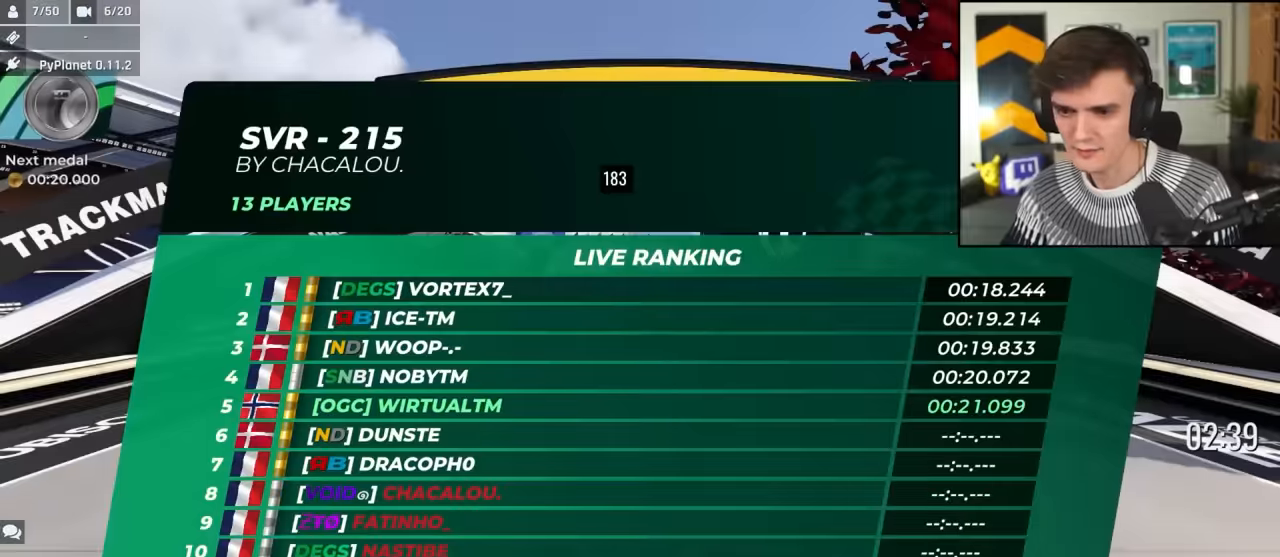
{"keys": ["up"], "events": []}
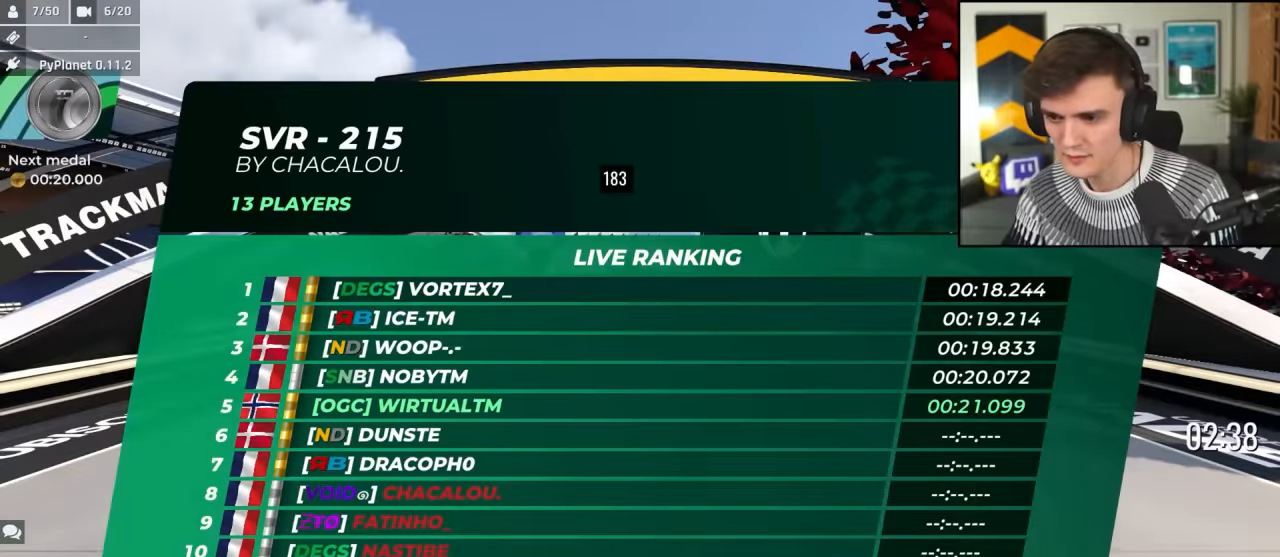
{"keys": ["up"], "events": []}
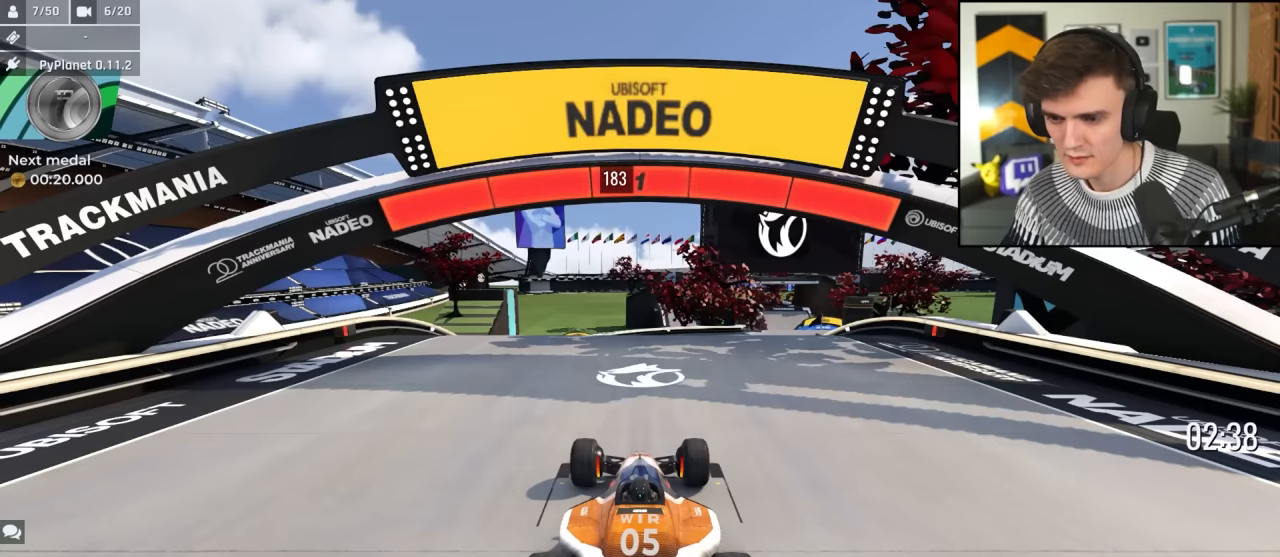
{"keys": ["up"], "events": []}
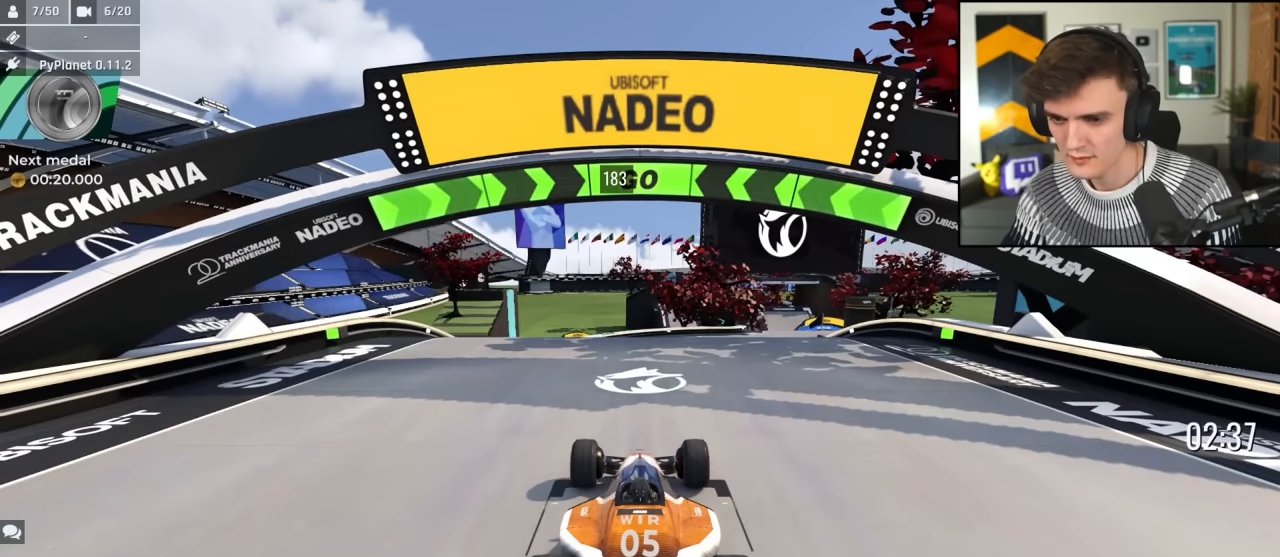
{"keys": ["up"], "events": []}
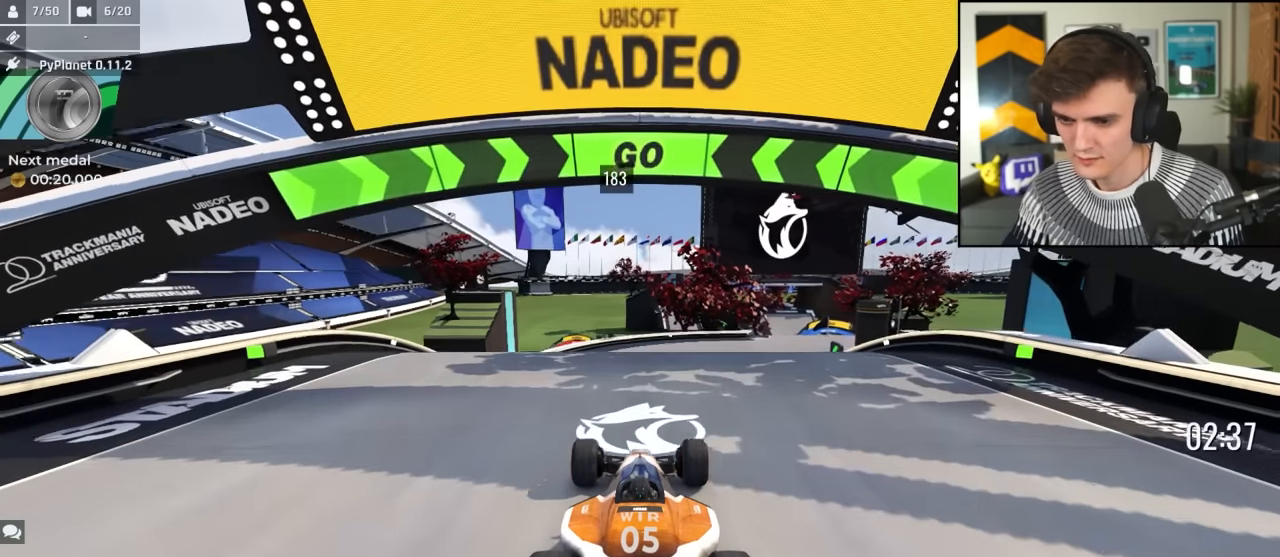
{"keys": ["right", "up"], "events": [[334, "right", "down"]]}
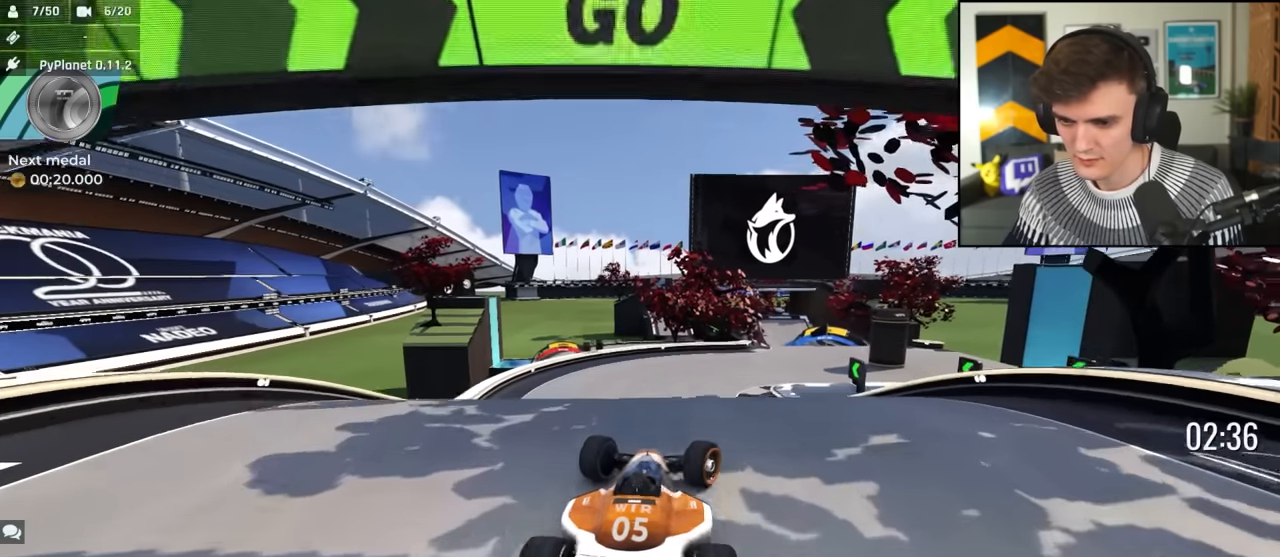
{"keys": ["up"], "events": [[117, "right", "up"], [200, "left", "down"], [434, "left", "up"]]}
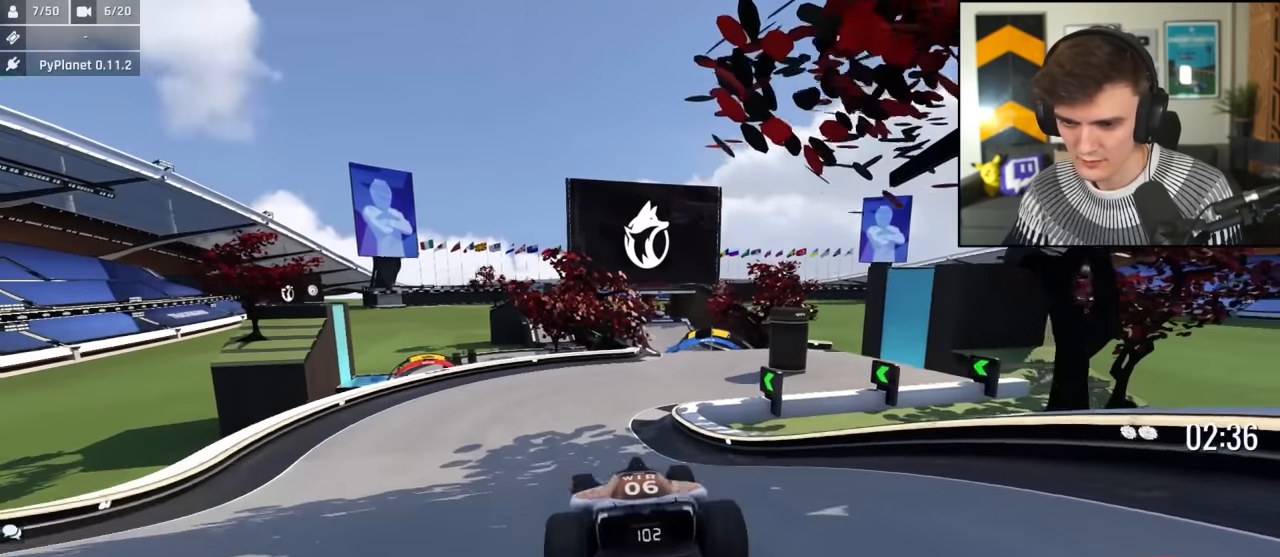
{"keys": ["right", "up"], "events": [[217, "right", "down"], [317, "right", "up"], [400, "right", "down"]]}
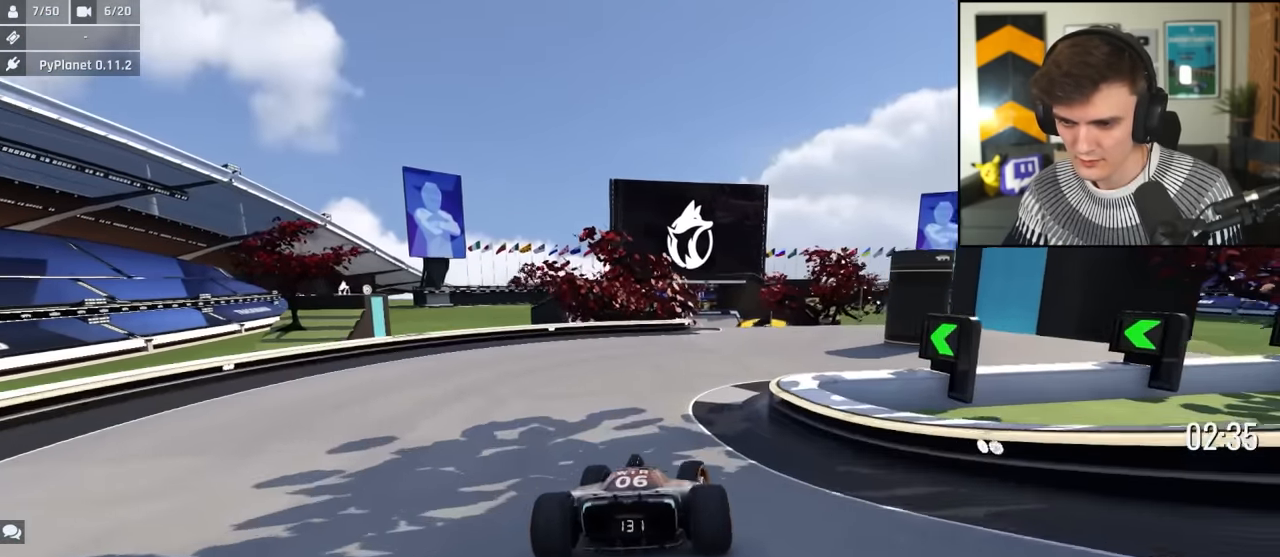
{"keys": ["up"], "events": [[50, "right", "up"], [100, "right", "down"], [417, "right", "up"]]}
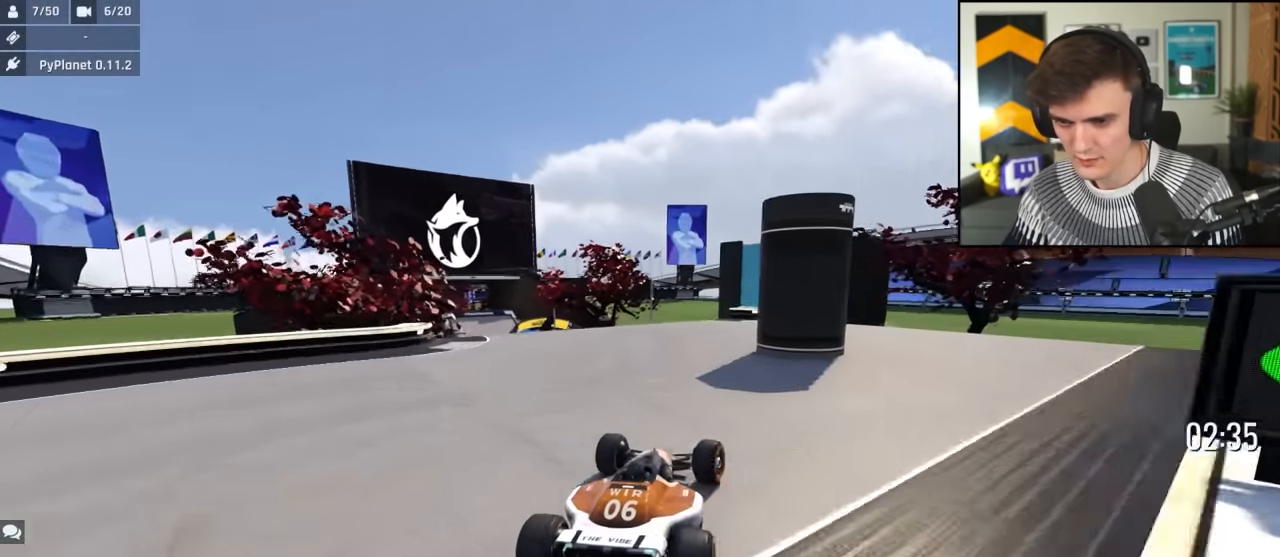
{"keys": ["left", "up"], "events": [[17, "left", "down"], [117, "left", "up"], [200, "left", "down"]]}
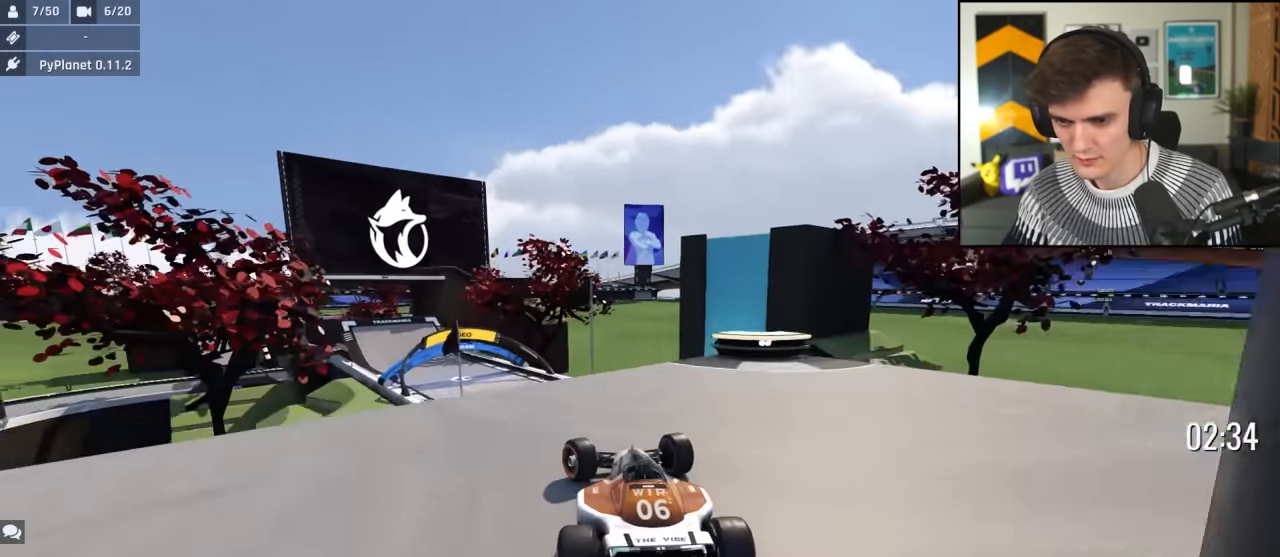
{"keys": ["right", "up"], "events": [[84, "left", "up"], [400, "right", "down"]]}